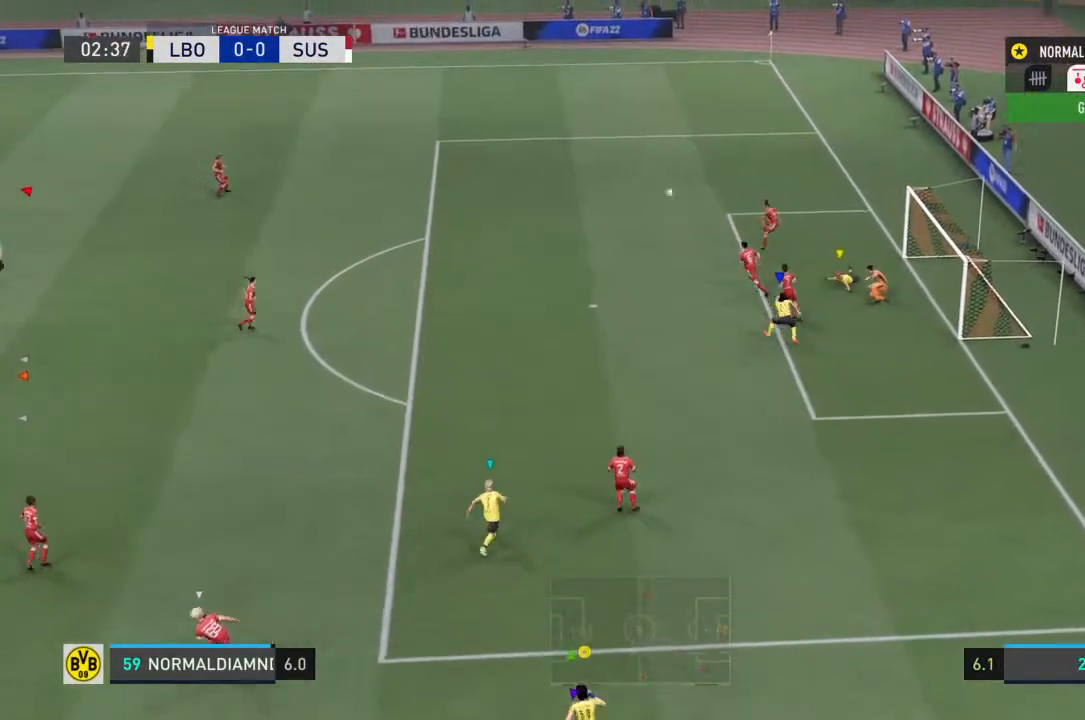
Gameplay with a controller (PlayStation layout); each line is a JSON object with the inputs held at the frame after it. "events" lists button and stick changes between this image and that frame as [ms after this image, input, new state], when the widget could be followed in between. Not read: L3 R3.
{"buttons": ["R2"], "left_stick": "up-left", "right_stick": "center", "events": [[100, "left_stick", "up-left"]]}
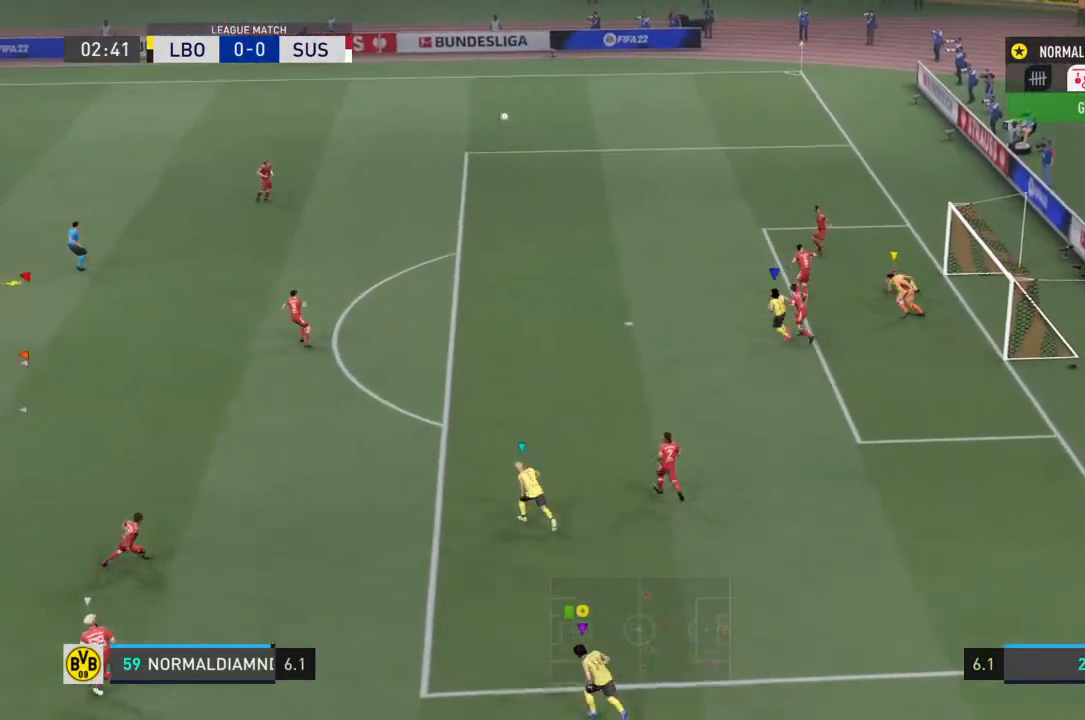
{"buttons": ["R2"], "left_stick": "up-left", "right_stick": "center", "events": []}
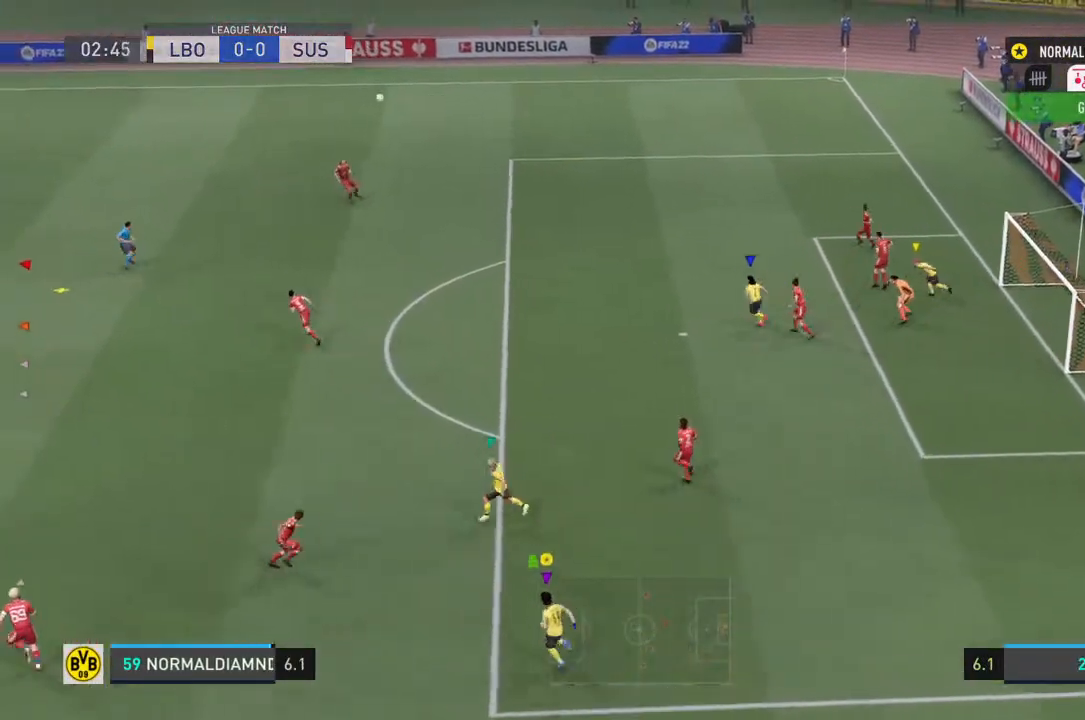
{"buttons": ["R2"], "left_stick": "up-left", "right_stick": "center", "events": []}
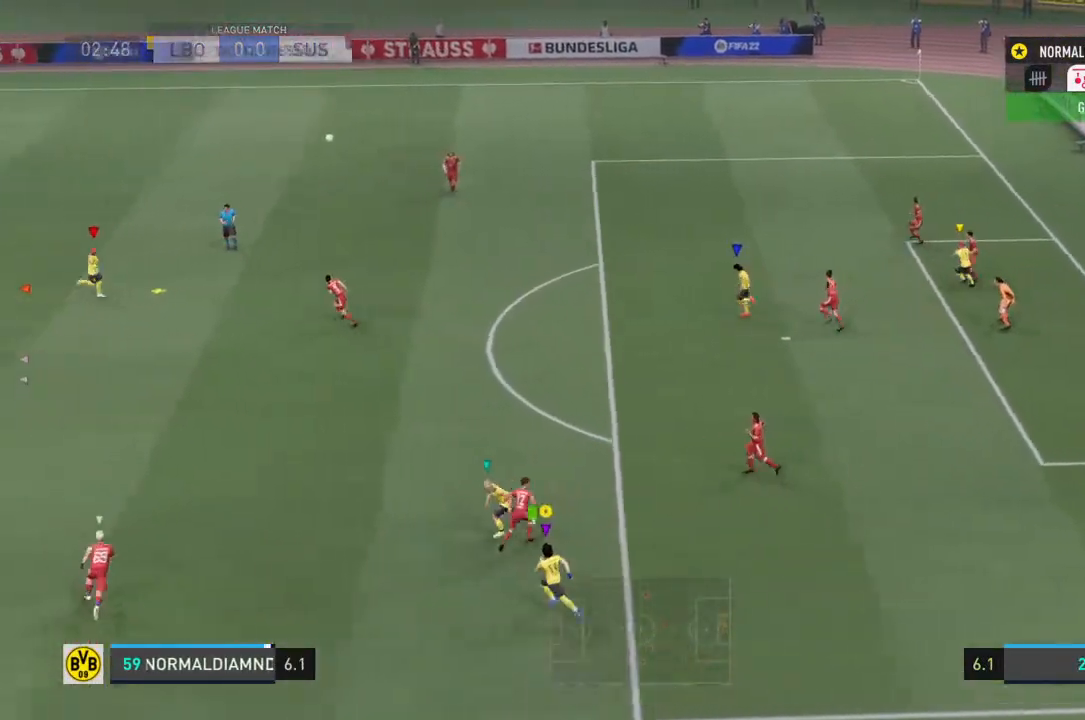
{"buttons": ["R2"], "left_stick": "up-left", "right_stick": "center", "events": []}
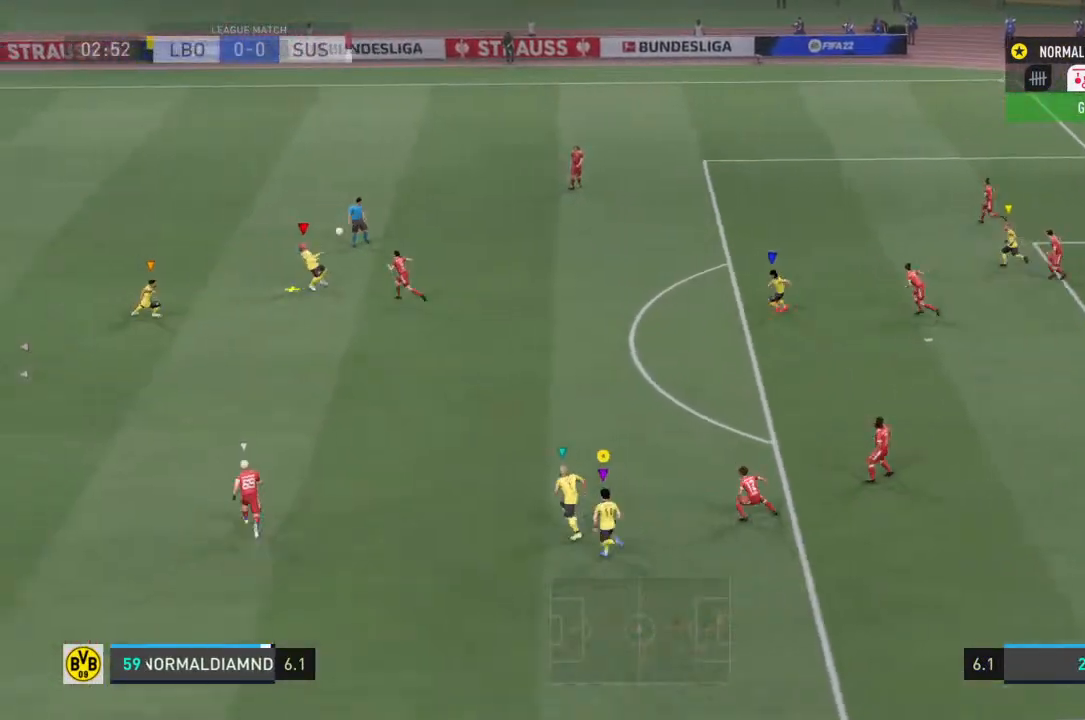
{"buttons": ["R2"], "left_stick": "up", "right_stick": "center", "events": [[267, "left_stick", "up"]]}